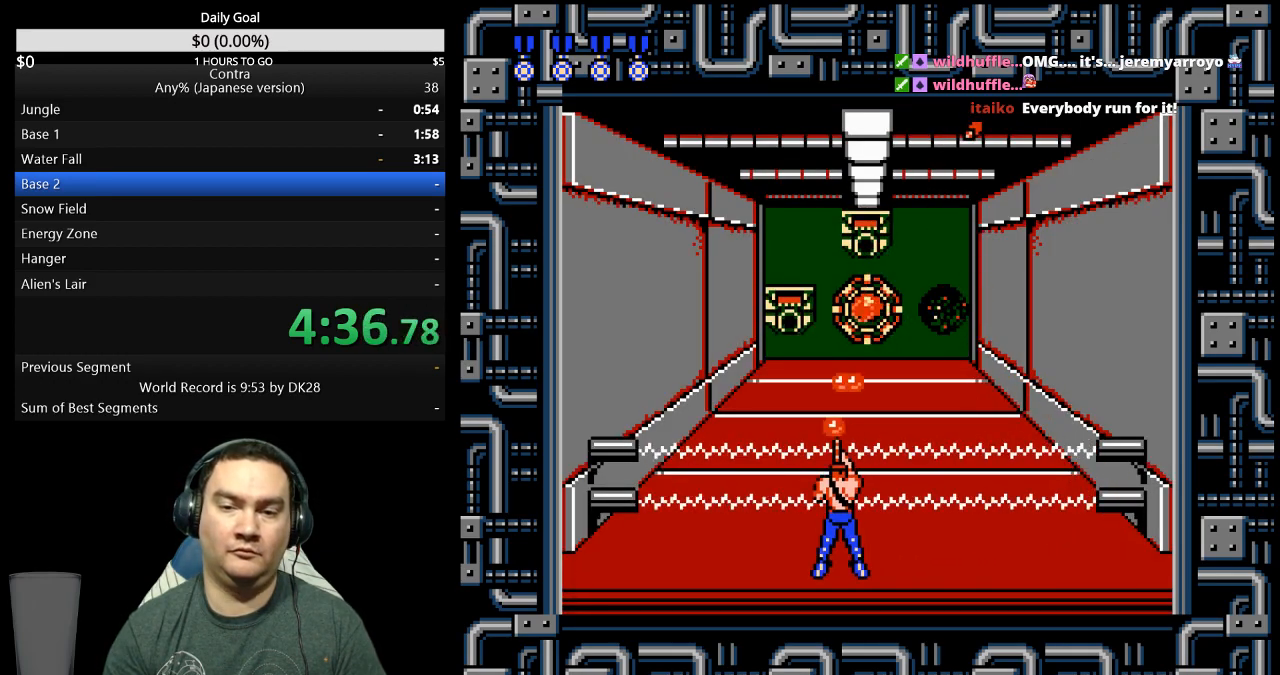
Gameplay with a controller (Nintendo layout); each line is a JSON object with the inputs held at the frame after it. "events" lists button and stick changes between this image and that frame as [ms after this image, input, new state], when the widget could be followed in between. Not read: B L3 R3.
{"buttons": [], "events": []}
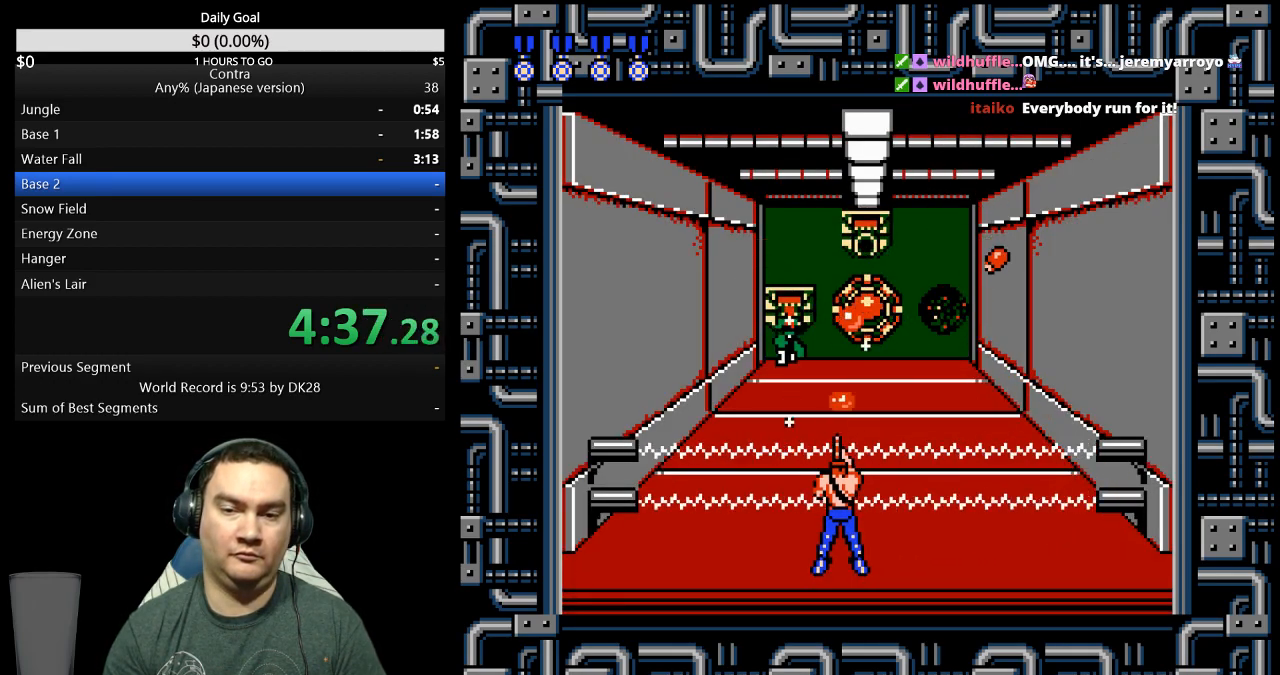
{"buttons": [], "events": []}
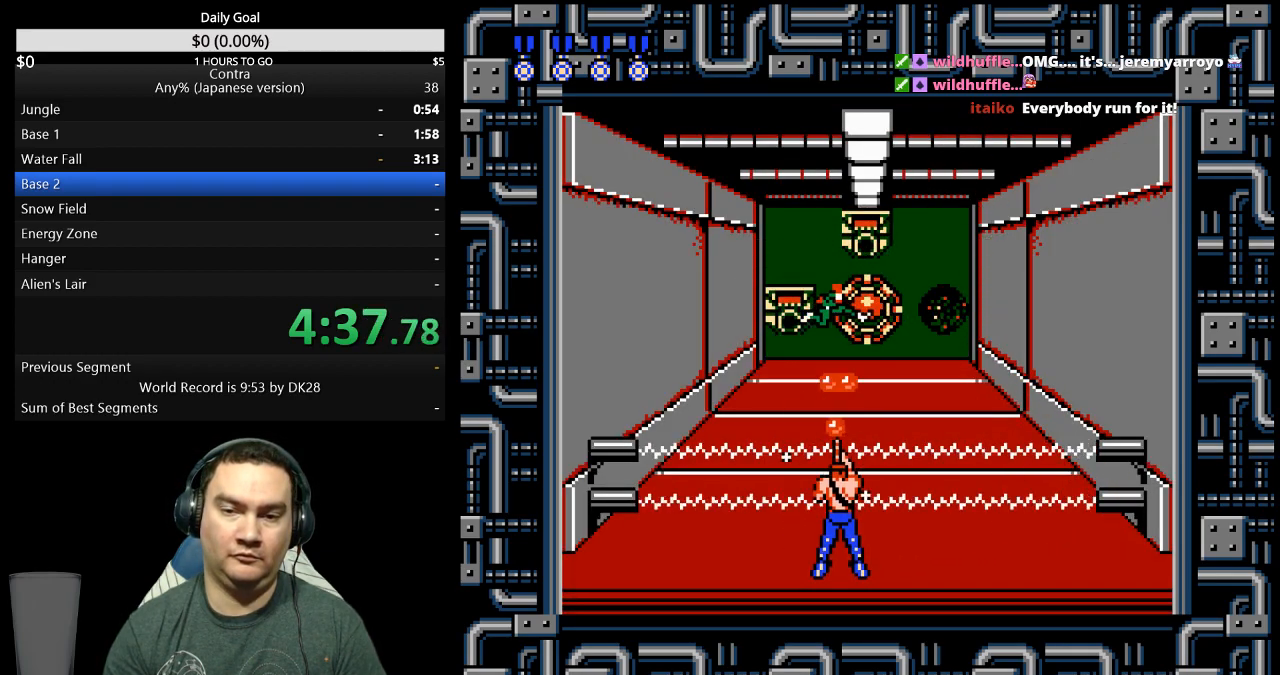
{"buttons": [], "events": []}
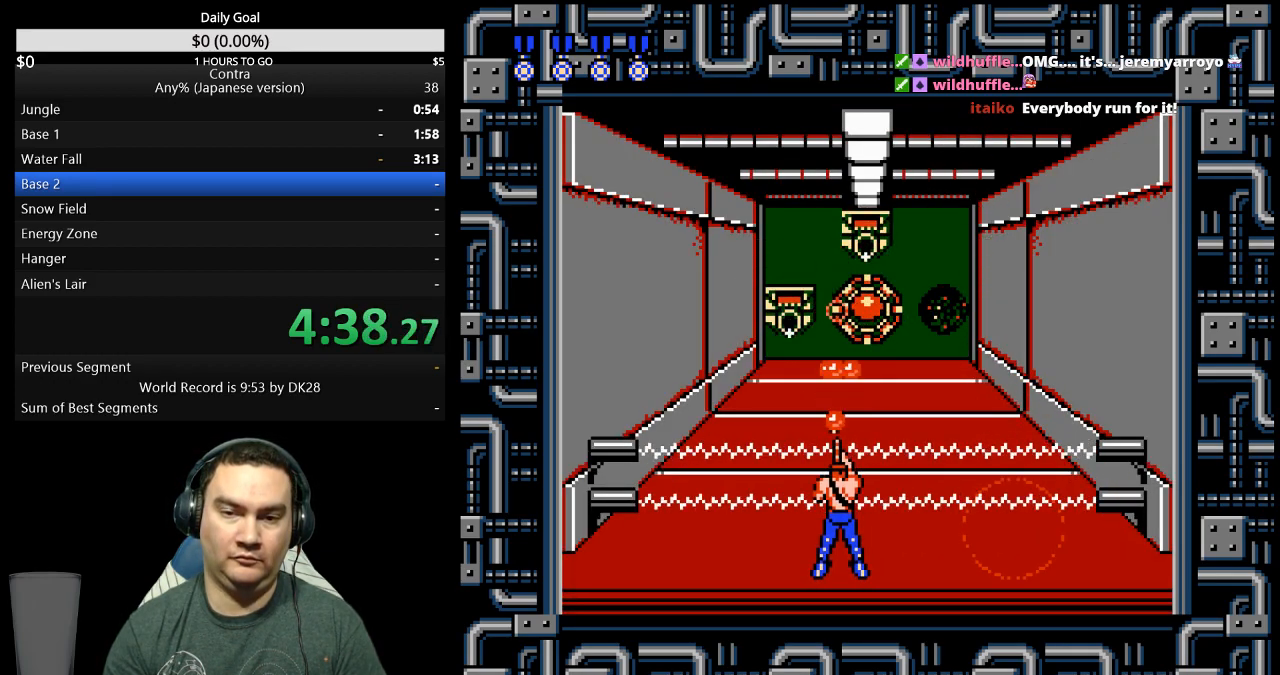
{"buttons": ["DPAD_DOWN"], "events": [[33, "DPAD_DOWN", "down"]]}
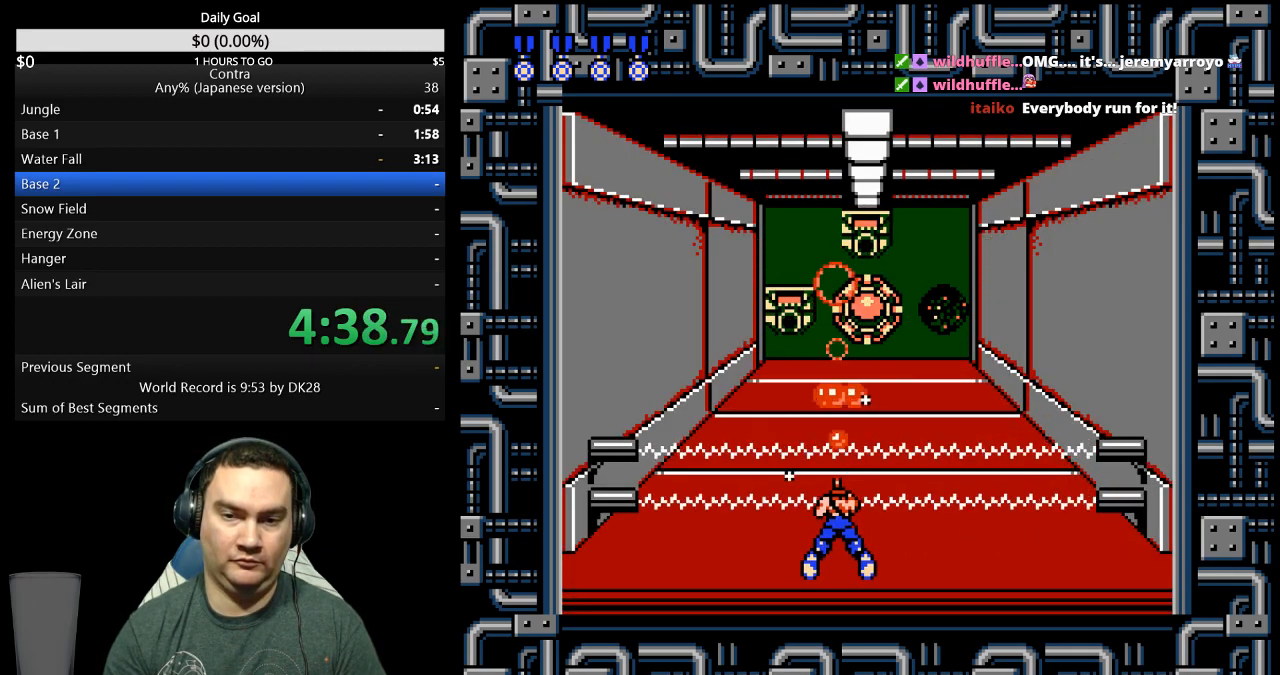
{"buttons": [], "events": [[133, "DPAD_DOWN", "up"]]}
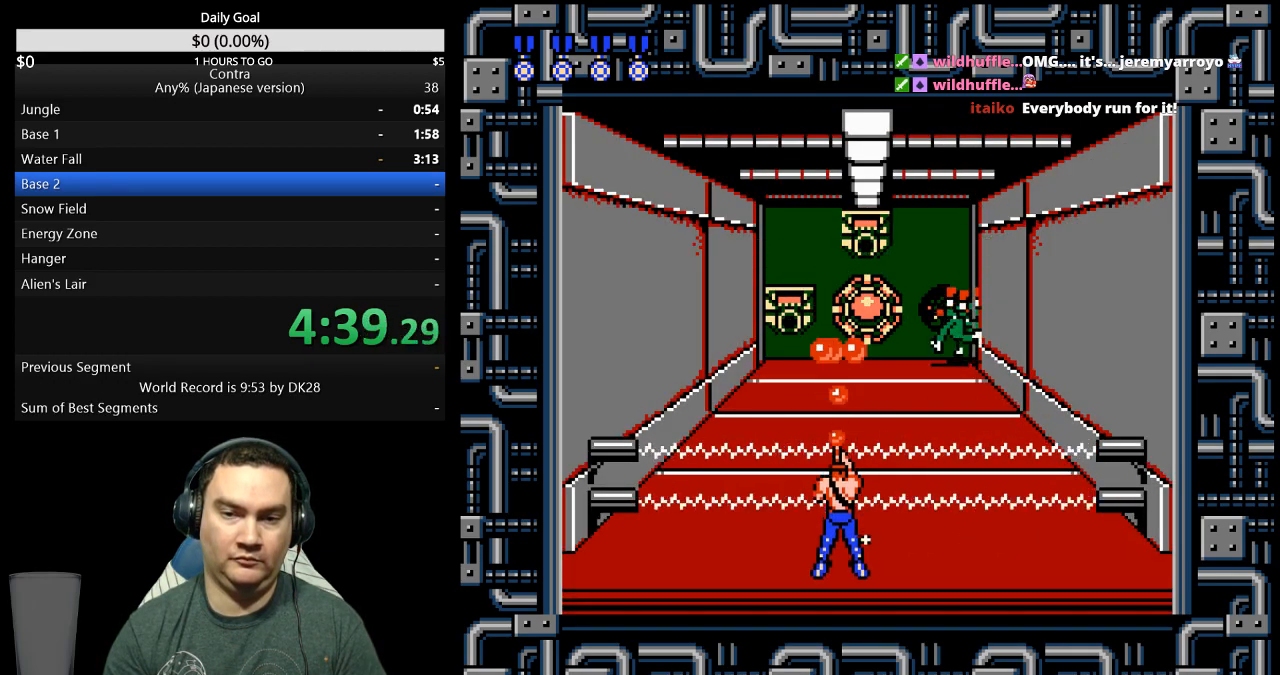
{"buttons": [], "events": []}
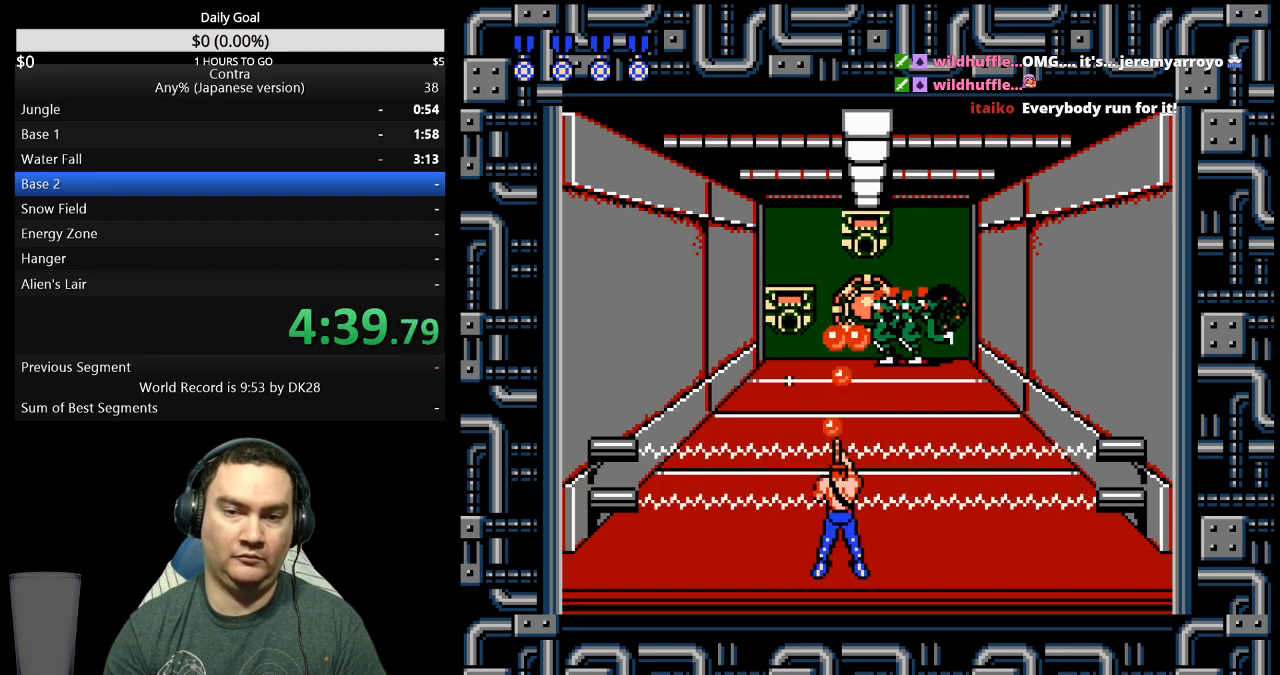
{"buttons": [], "events": []}
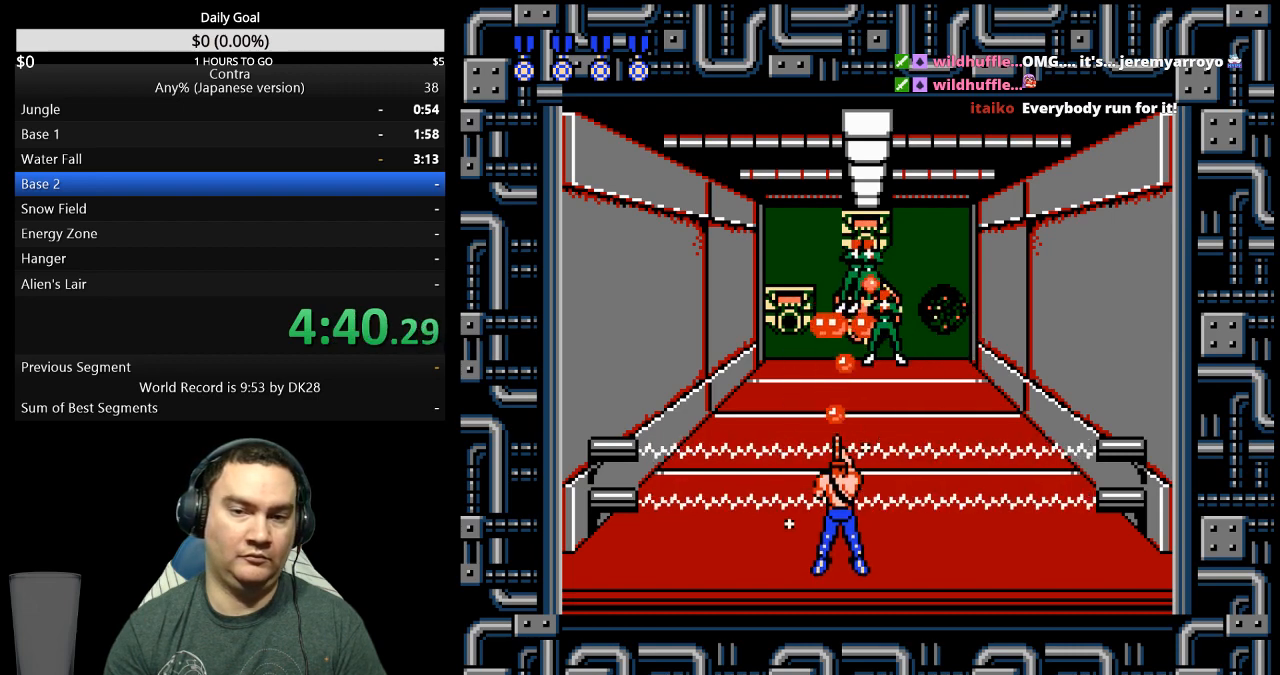
{"buttons": [], "events": []}
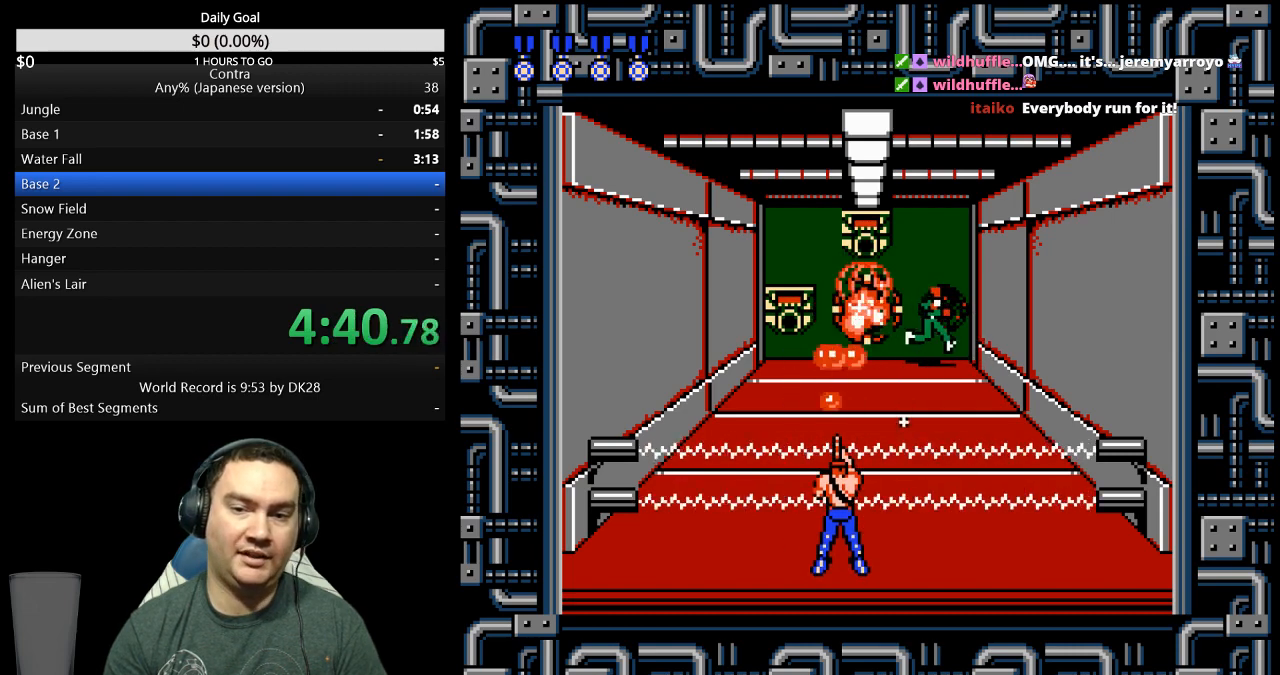
{"buttons": ["DPAD_UP"], "events": [[133, "DPAD_UP", "down"]]}
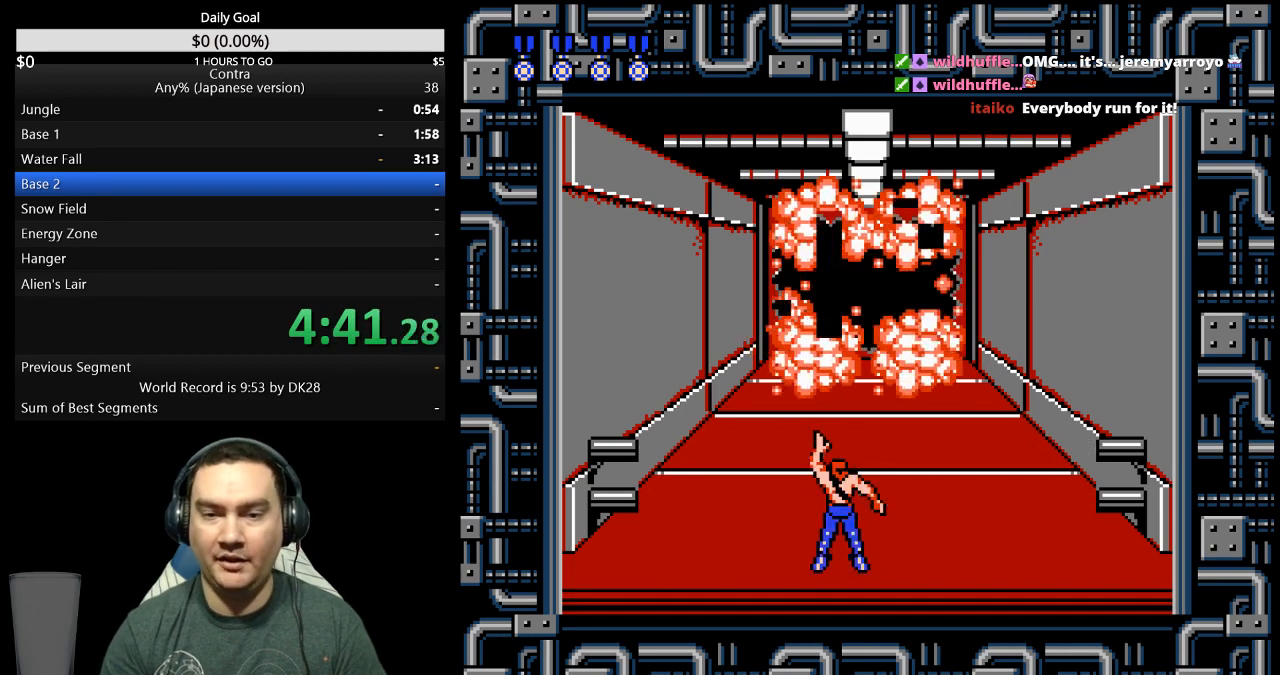
{"buttons": ["DPAD_UP"], "events": []}
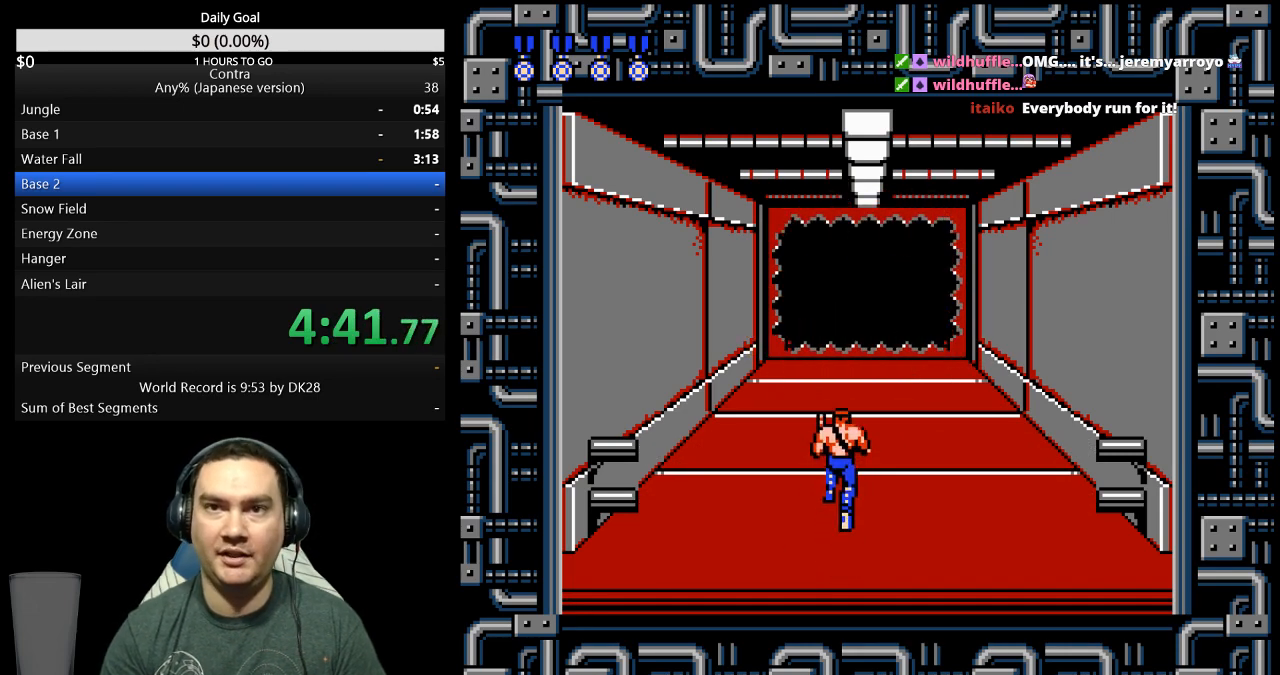
{"buttons": ["DPAD_UP"], "events": []}
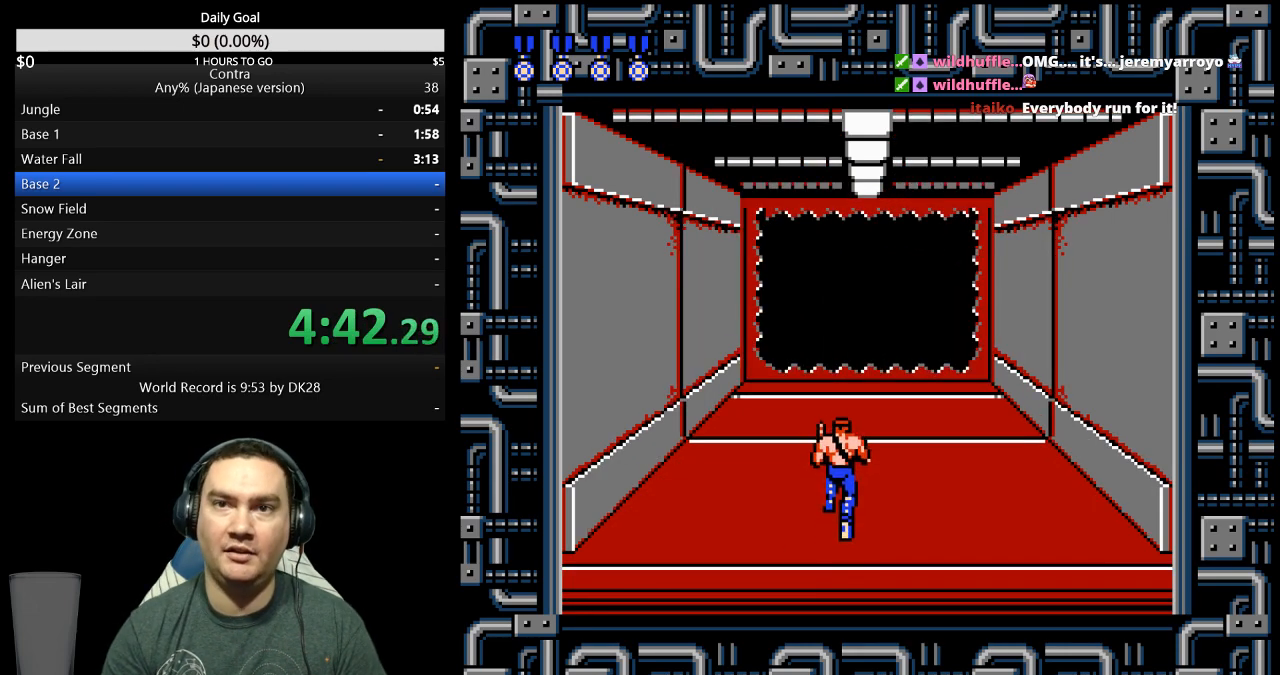
{"buttons": ["DPAD_UP"], "events": []}
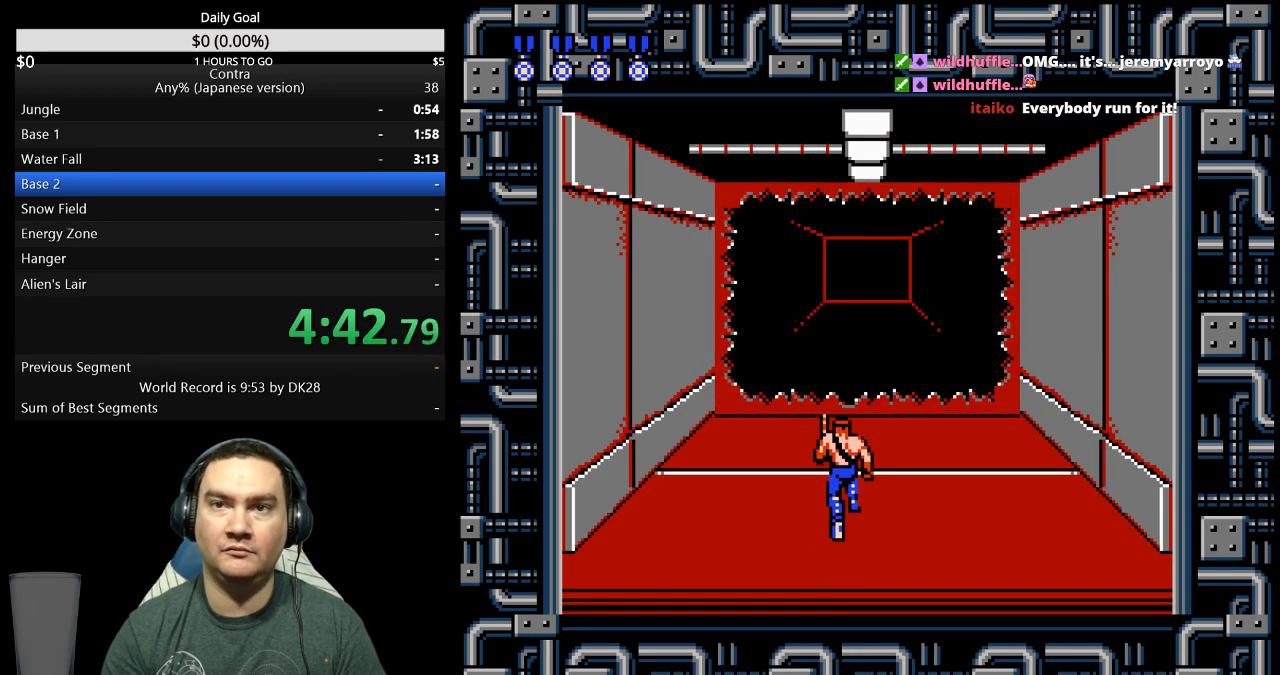
{"buttons": ["DPAD_UP"], "events": []}
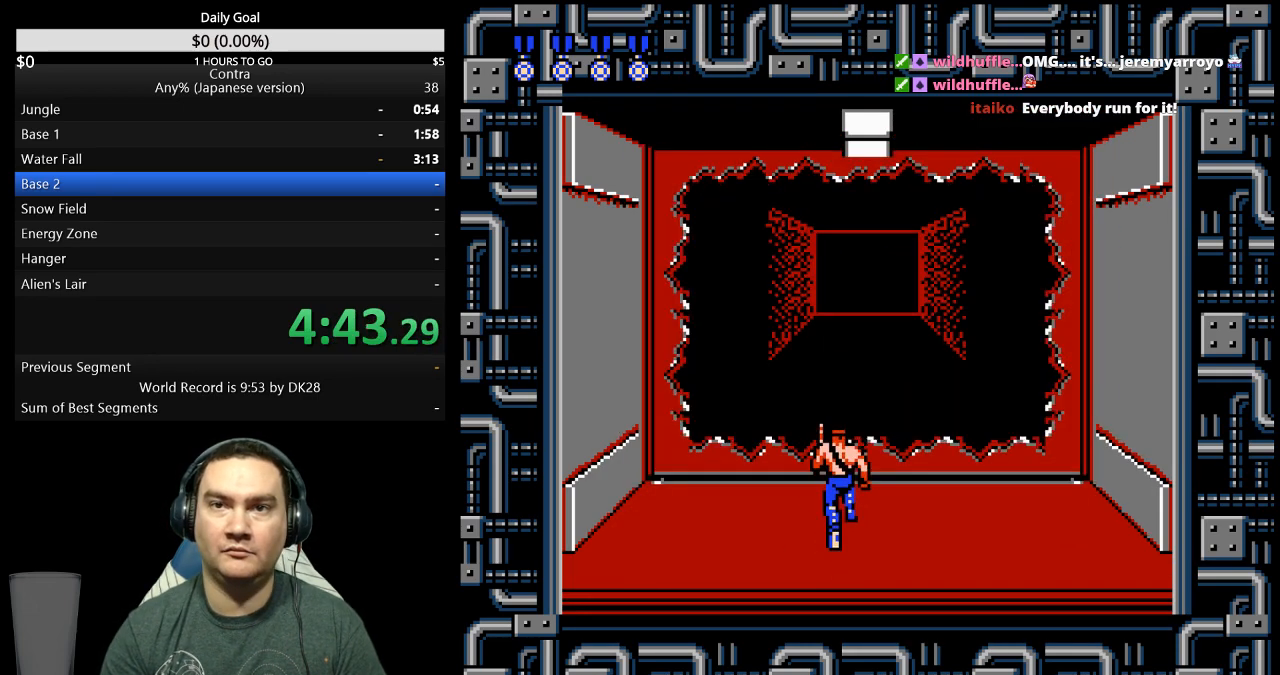
{"buttons": ["DPAD_UP"], "events": []}
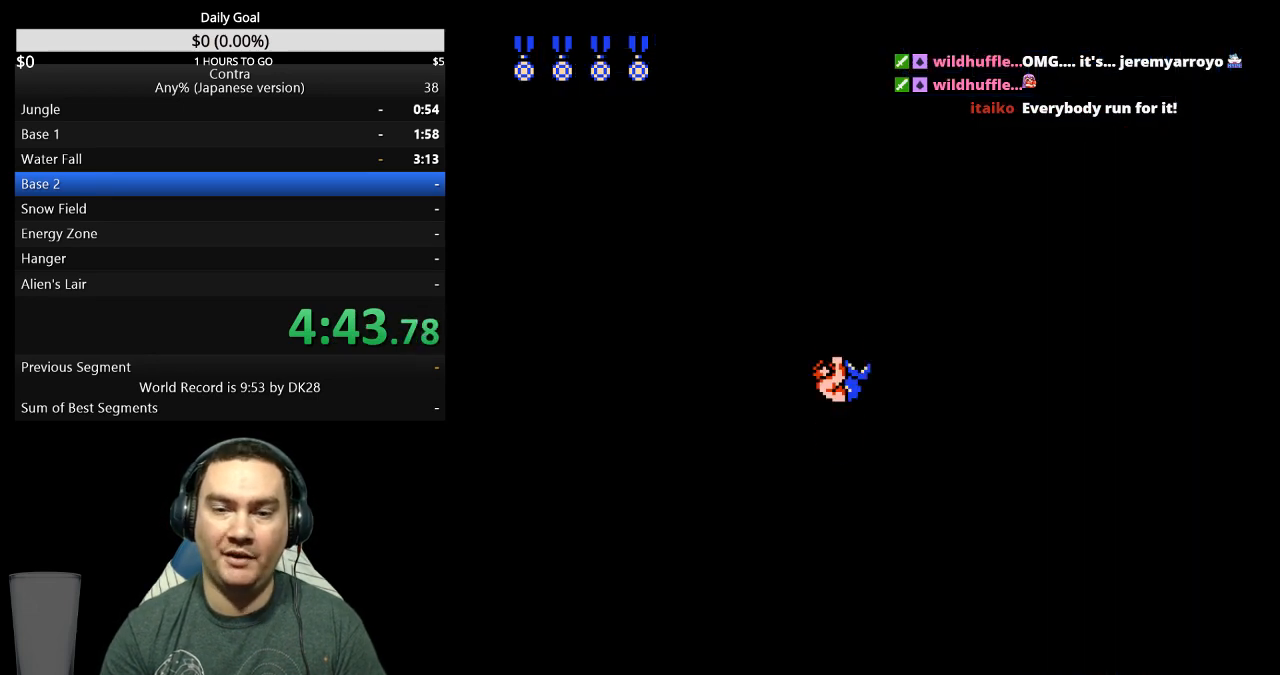
{"buttons": [], "events": [[133, "DPAD_LEFT", "down"], [167, "DPAD_UP", "up"], [300, "DPAD_LEFT", "up"]]}
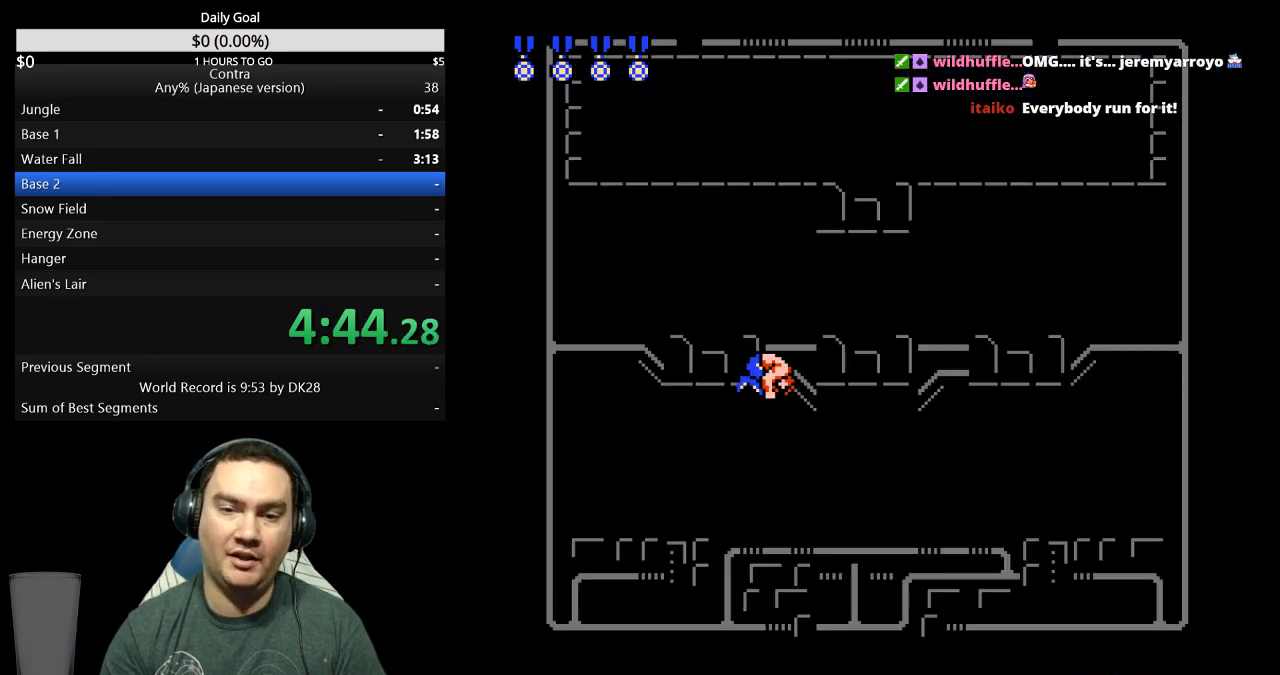
{"buttons": ["DPAD_LEFT"], "events": [[167, "DPAD_LEFT", "down"]]}
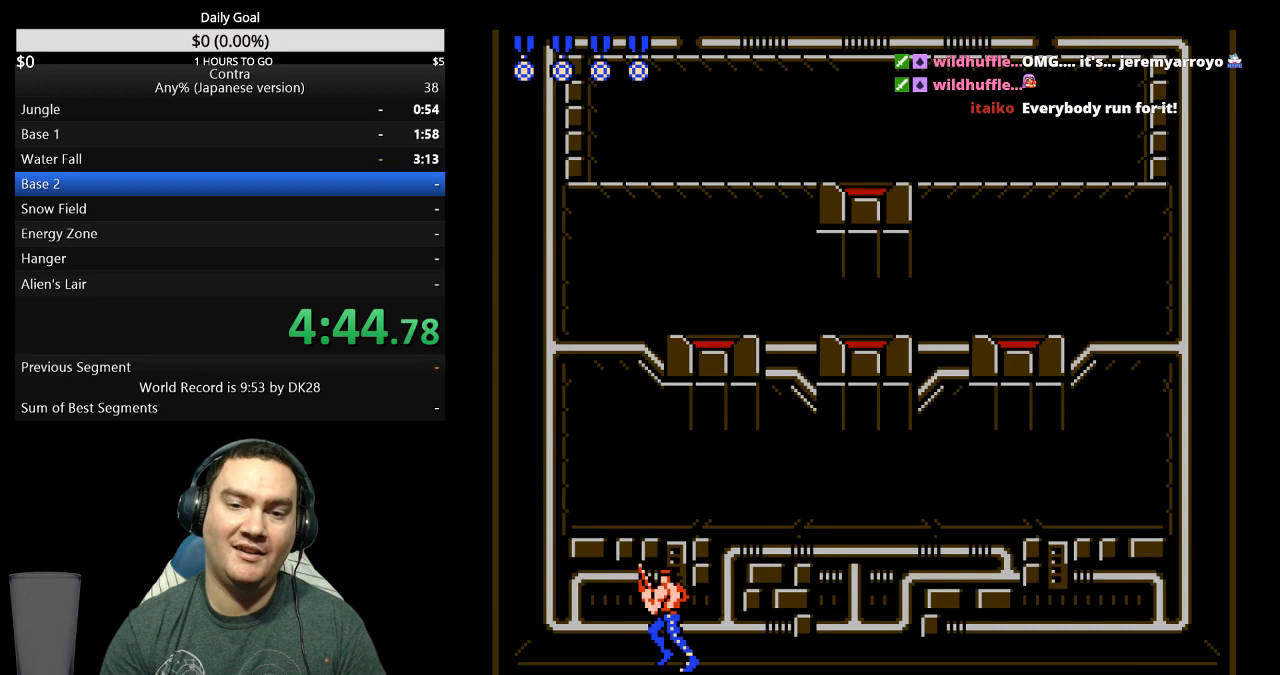
{"buttons": ["DPAD_RIGHT"], "events": [[133, "DPAD_LEFT", "up"], [267, "DPAD_RIGHT", "down"]]}
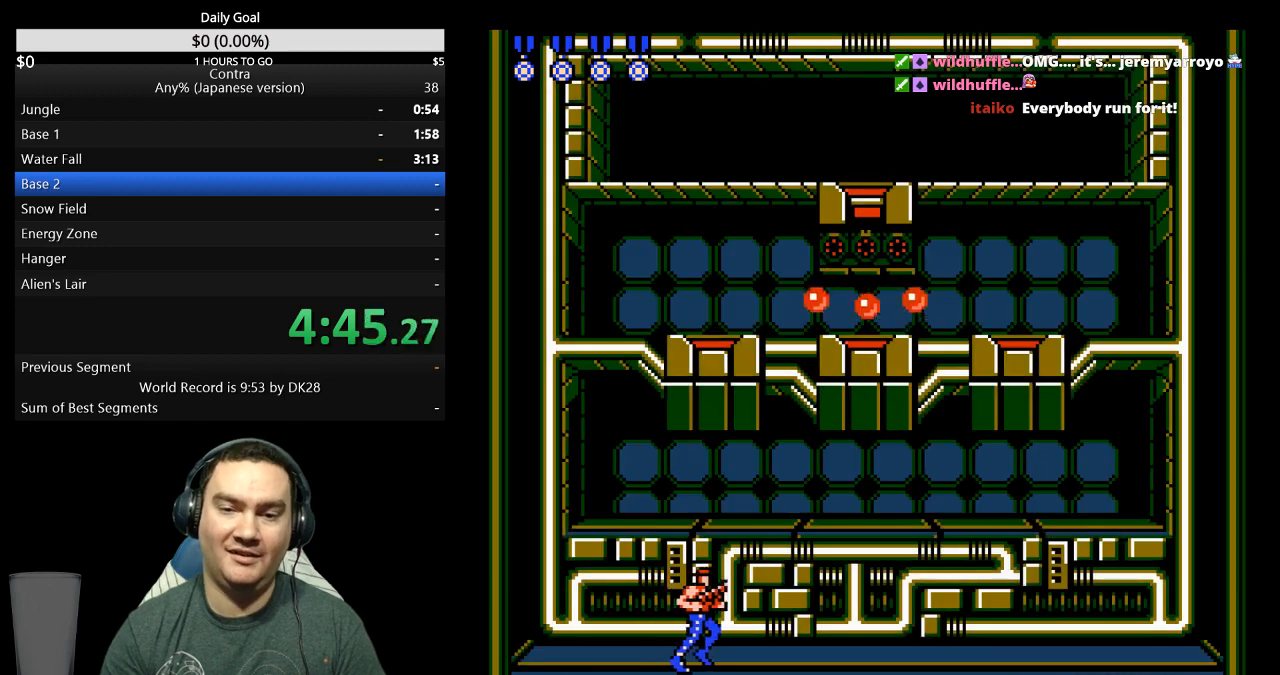
{"buttons": [], "events": [[267, "DPAD_RIGHT", "up"]]}
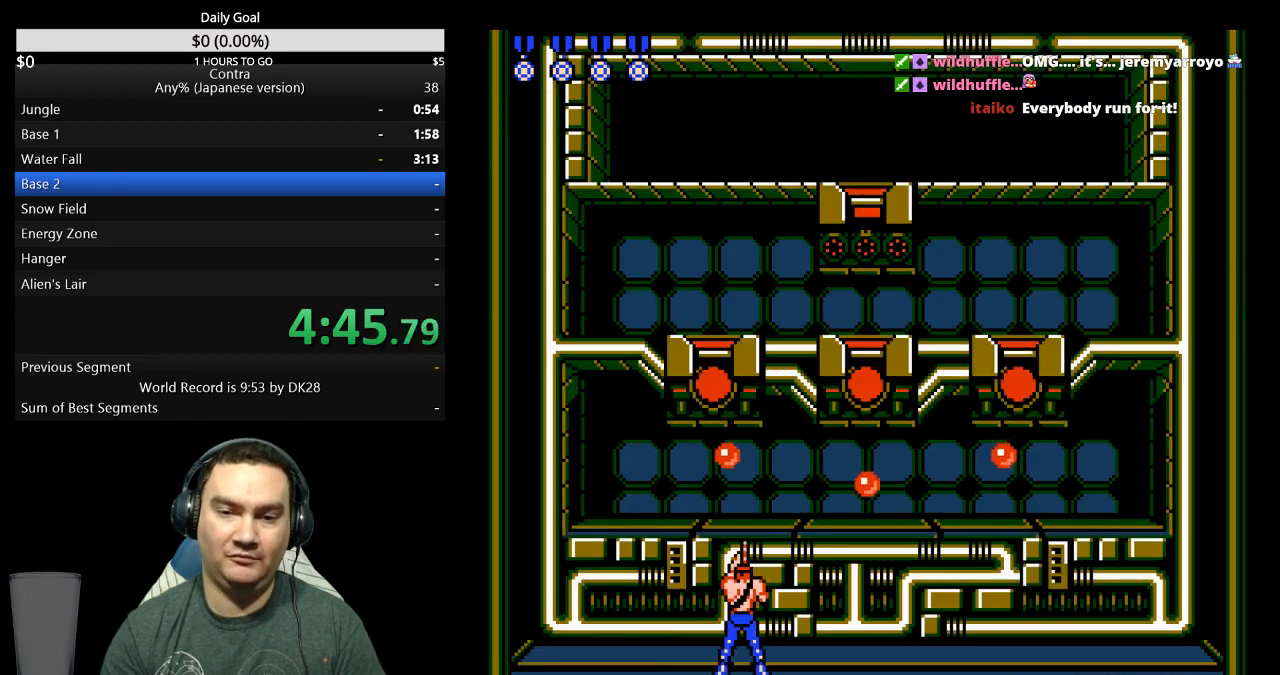
{"buttons": ["DPAD_UP"], "events": [[100, "A", "down"], [133, "DPAD_UP", "down"], [200, "A", "up"]]}
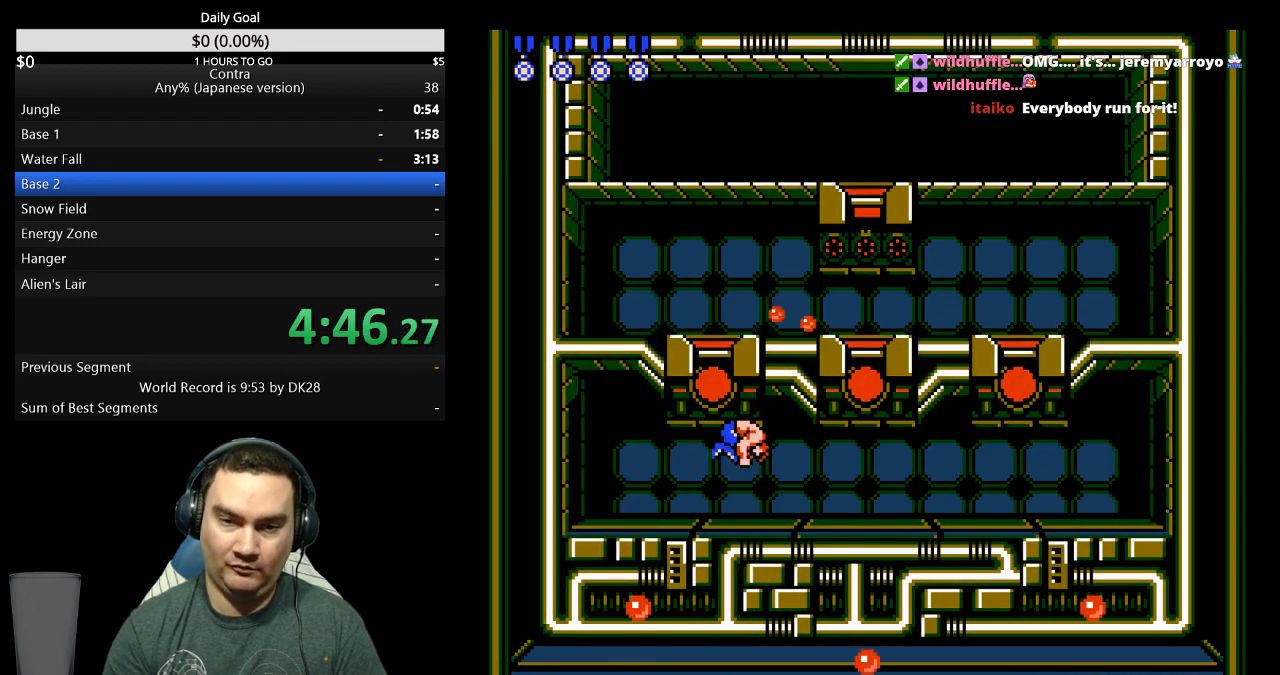
{"buttons": ["A", "DPAD_UP", "DPAD_RIGHT"], "events": [[100, "DPAD_RIGHT", "down"], [367, "A", "down"], [433, "A", "up"], [500, "A", "down"]]}
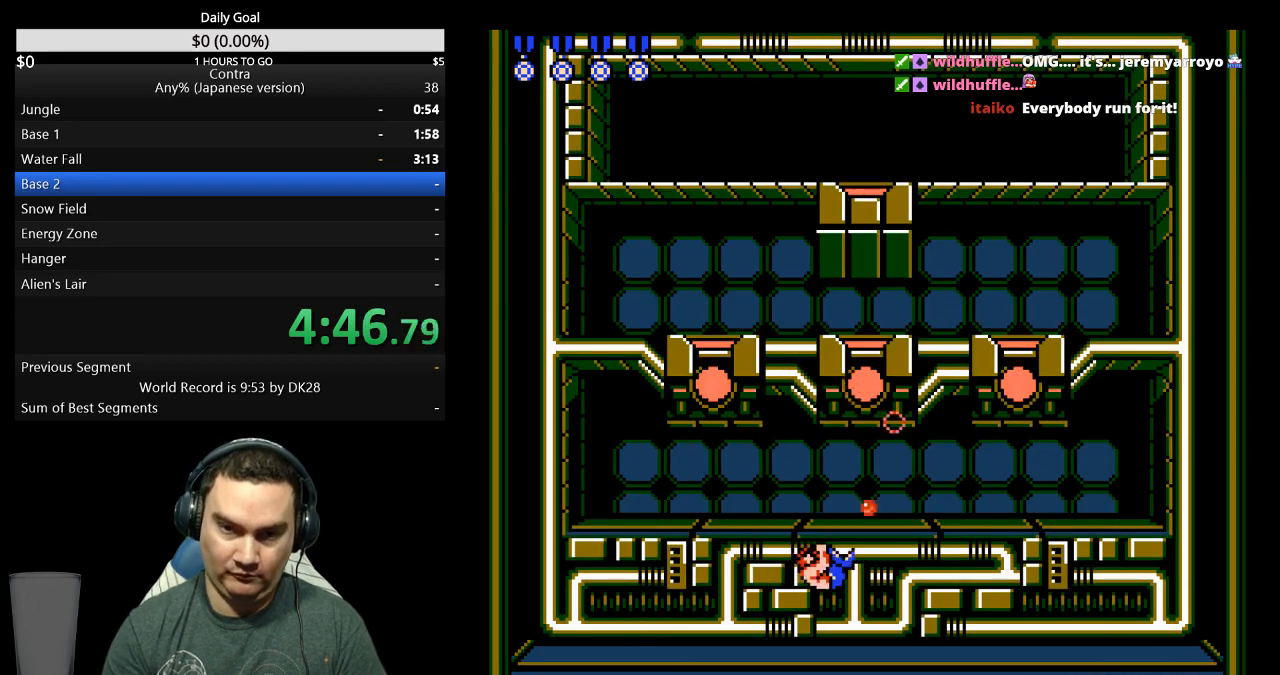
{"buttons": ["A", "DPAD_LEFT"], "events": [[167, "A", "up"], [233, "A", "down"], [400, "A", "up"], [400, "DPAD_LEFT", "down"], [400, "DPAD_RIGHT", "up"], [467, "DPAD_UP", "up"], [500, "A", "down"]]}
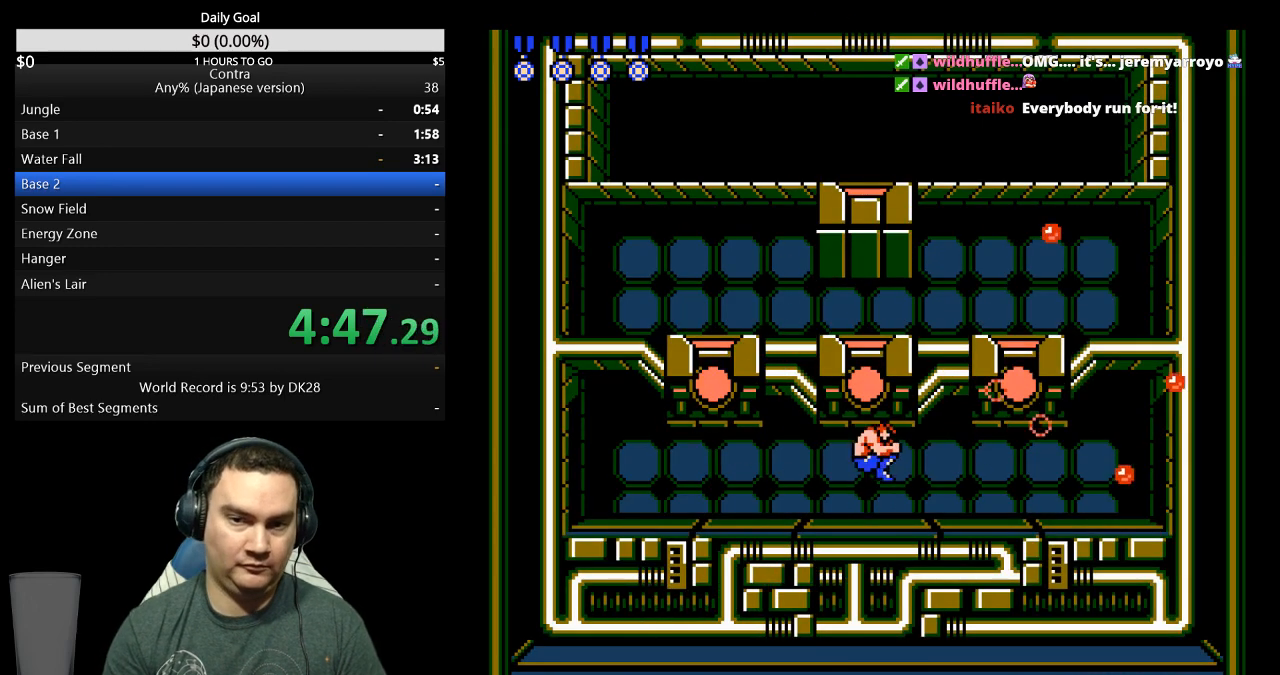
{"buttons": ["DPAD_UP", "DPAD_RIGHT"], "events": [[33, "A", "up"], [67, "A", "down"], [67, "DPAD_UP", "down"], [133, "A", "up"], [200, "A", "down"], [267, "A", "up"], [300, "A", "down"], [333, "A", "up"], [367, "DPAD_LEFT", "up"], [367, "DPAD_RIGHT", "down"], [400, "A", "down"], [467, "A", "up"]]}
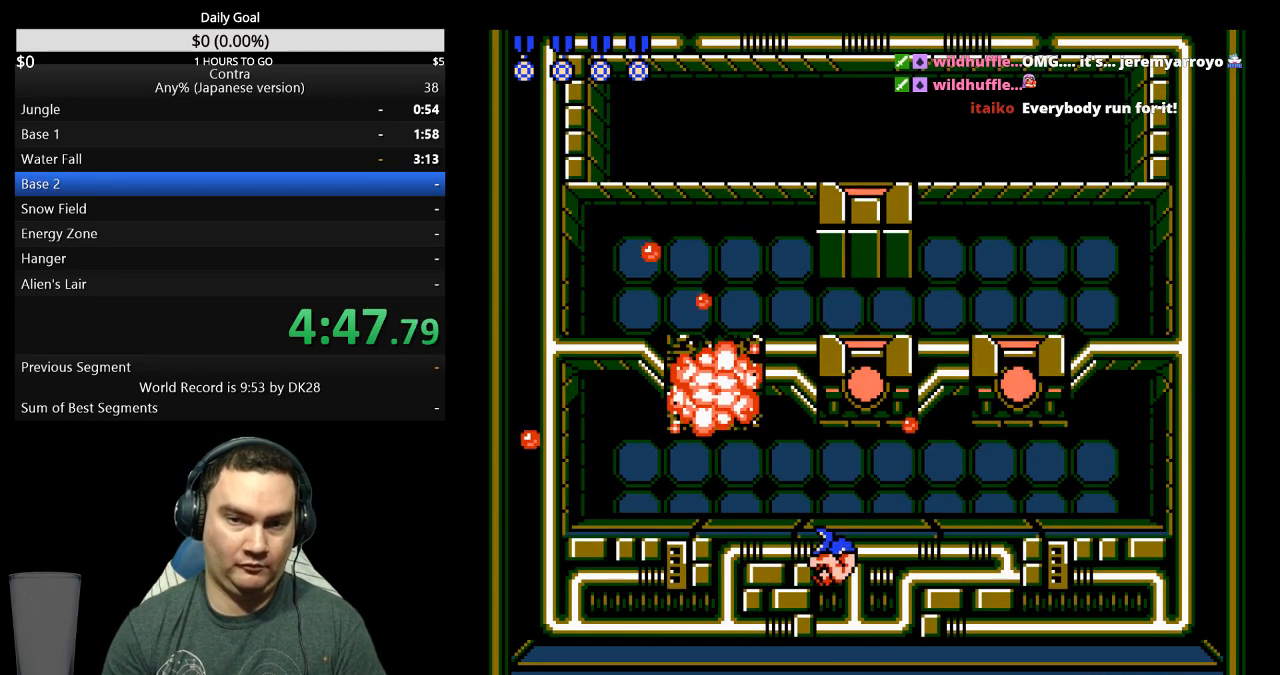
{"buttons": ["A", "DPAD_UP", "DPAD_RIGHT"], "events": [[133, "A", "down"], [300, "A", "up"], [367, "A", "down"], [433, "A", "up"], [500, "A", "down"]]}
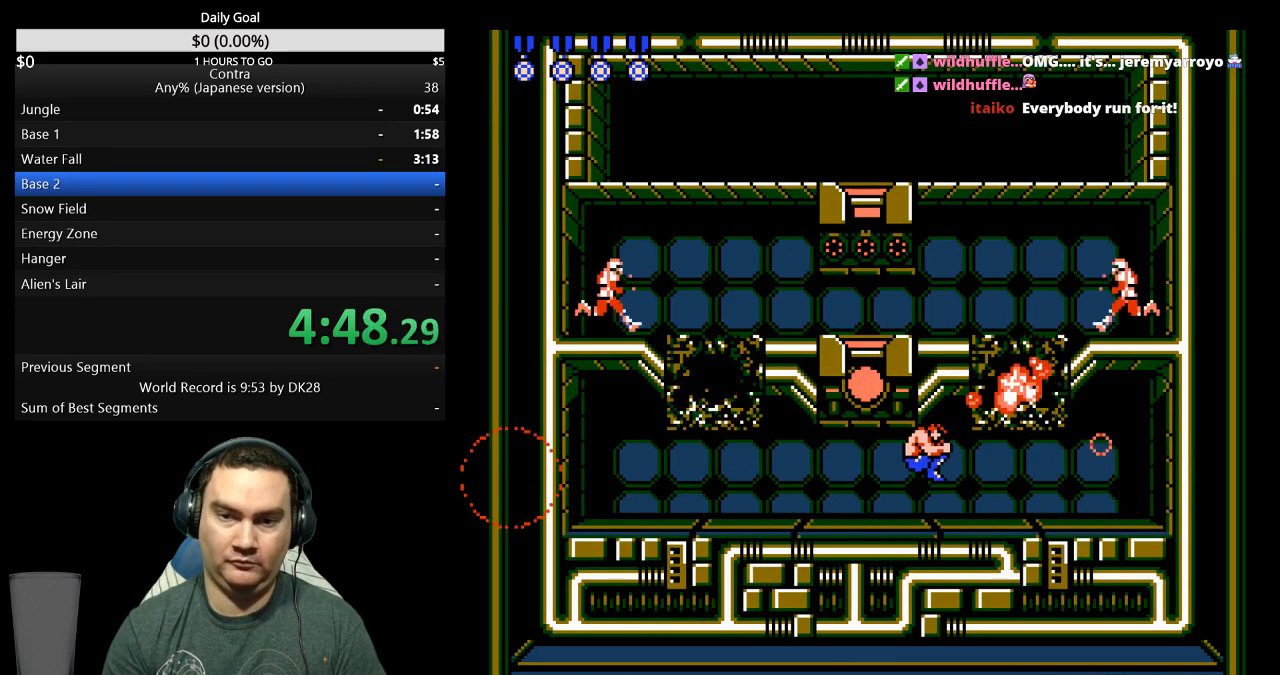
{"buttons": ["DPAD_UP", "DPAD_LEFT"], "events": [[33, "A", "up"], [133, "DPAD_LEFT", "down"], [133, "DPAD_RIGHT", "up"], [333, "A", "down"], [367, "A", "up"], [467, "A", "down"], [500, "A", "up"]]}
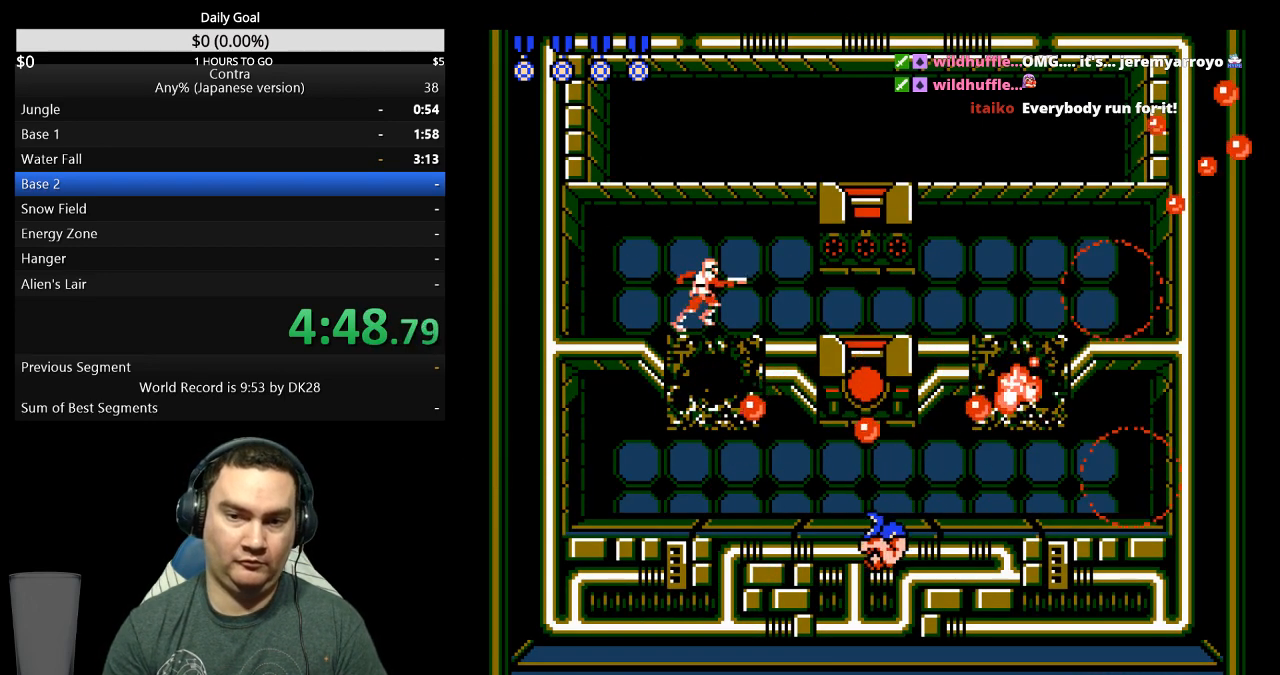
{"buttons": ["DPAD_UP", "DPAD_LEFT"], "events": [[33, "DPAD_LEFT", "up"], [67, "DPAD_RIGHT", "down"], [100, "A", "down"], [100, "DPAD_UP", "up"], [133, "A", "up"], [200, "A", "down"], [233, "A", "up"], [300, "DPAD_UP", "down"], [367, "DPAD_RIGHT", "up"], [400, "A", "down"], [467, "A", "up"], [467, "DPAD_LEFT", "down"]]}
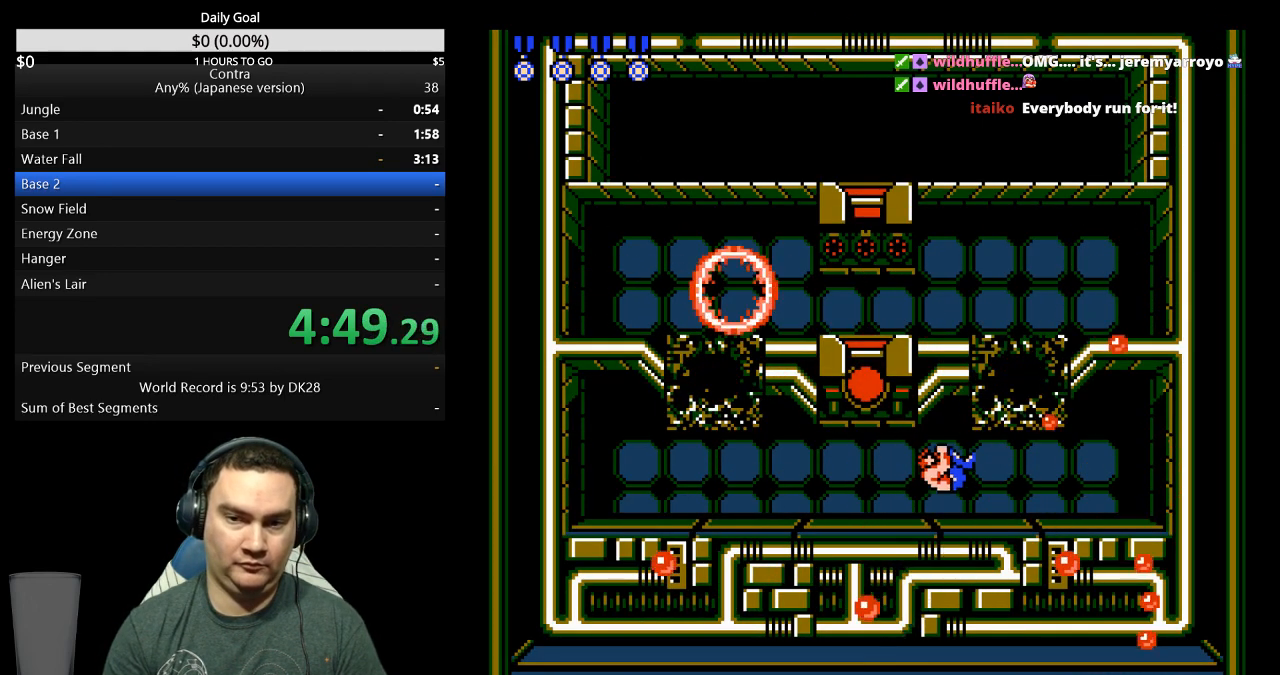
{"buttons": ["DPAD_UP"], "events": [[33, "A", "down"], [100, "A", "up"], [167, "A", "down"], [200, "A", "up"], [233, "DPAD_LEFT", "up"], [267, "A", "down"], [300, "A", "up"]]}
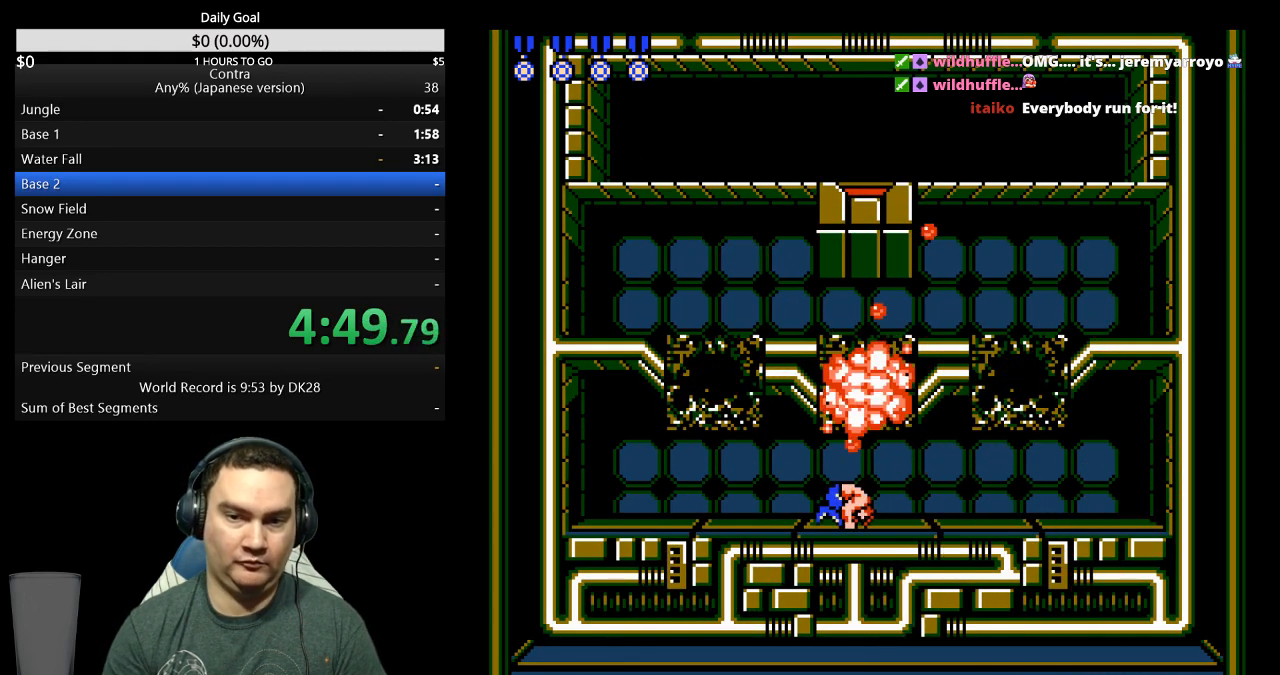
{"buttons": ["DPAD_UP", "DPAD_RIGHT"], "events": [[67, "DPAD_RIGHT", "down"]]}
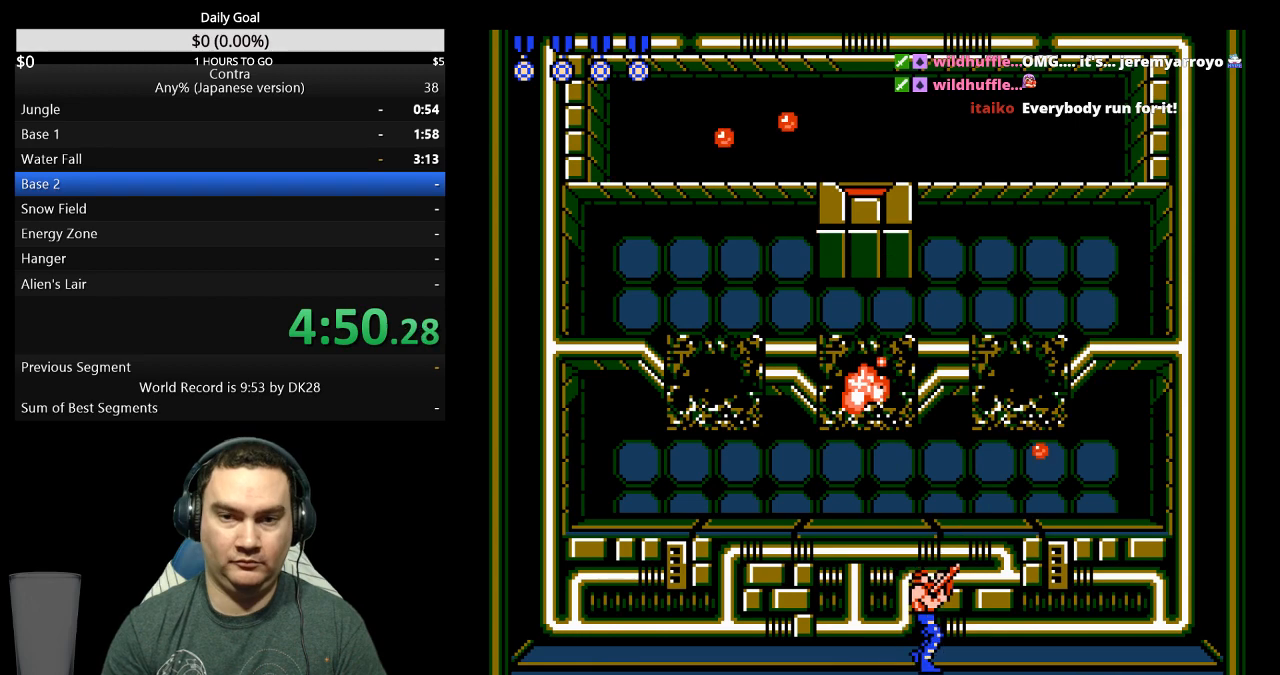
{"buttons": ["DPAD_UP"], "events": [[100, "DPAD_RIGHT", "up"], [300, "A", "down"], [367, "A", "up"]]}
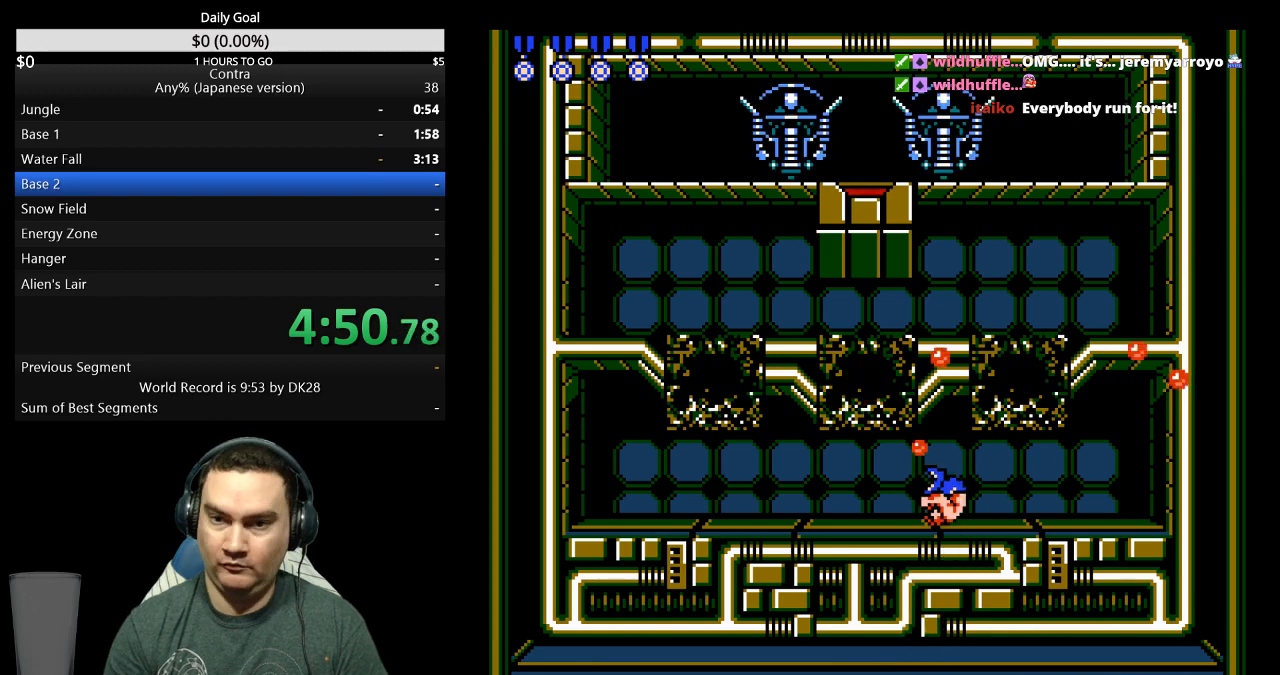
{"buttons": ["A", "DPAD_UP"], "events": [[33, "A", "down"], [100, "A", "up"], [267, "A", "down"], [433, "A", "up"], [500, "A", "down"]]}
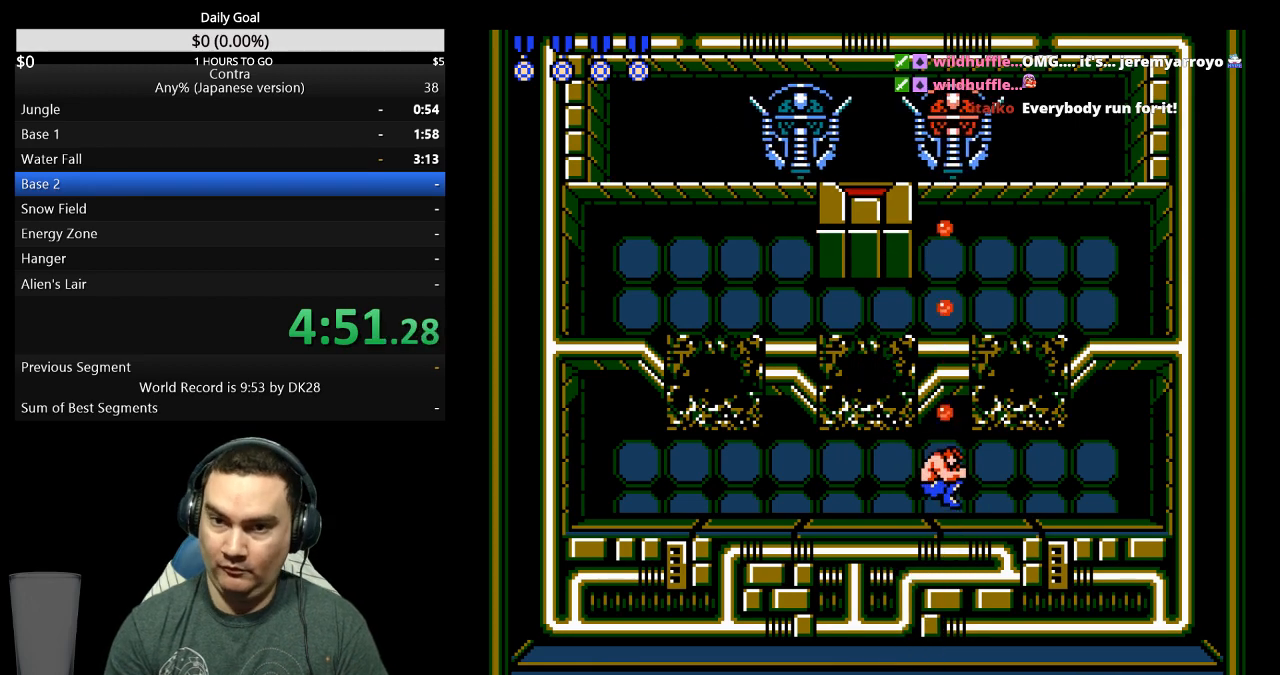
{"buttons": ["A"], "events": [[300, "A", "up"], [367, "A", "down"], [433, "A", "up"], [433, "DPAD_UP", "up"], [500, "A", "down"]]}